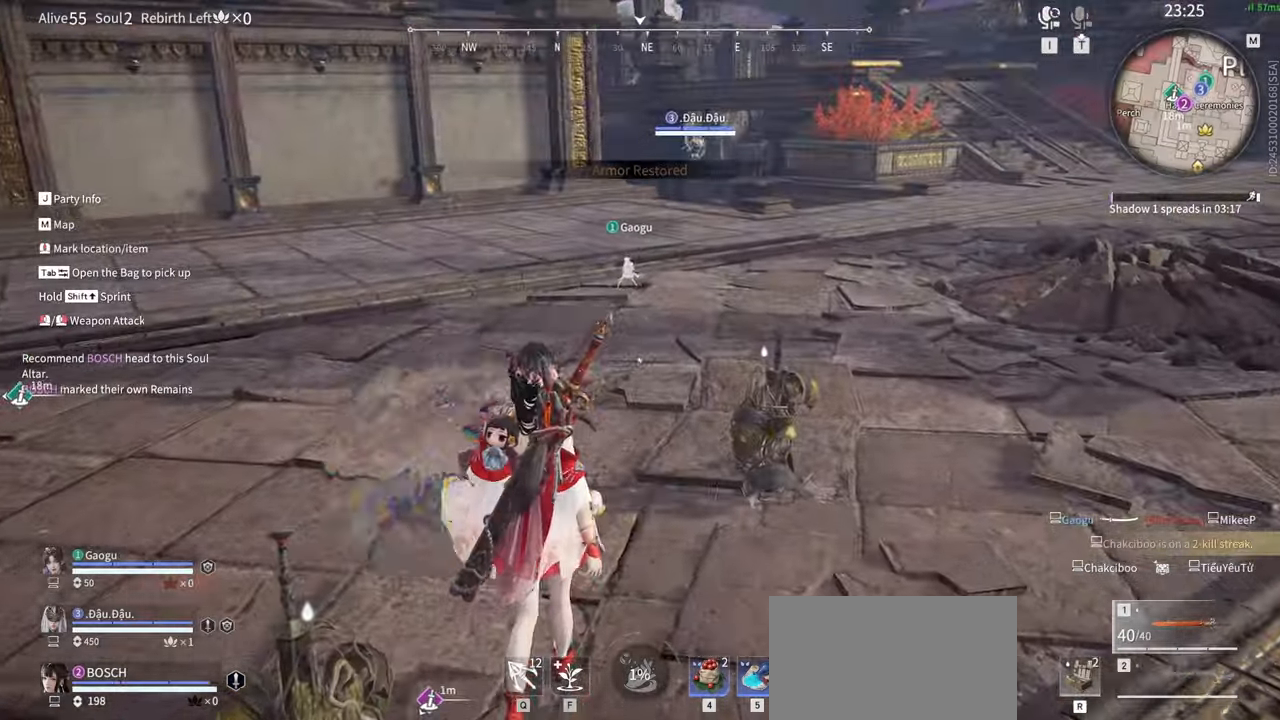
Gameplay with keyboard and mouse; each line is a JSON object with the keys and mouse buttons held at the frame after it. "events" lists presses ("down") and releases ("up") of "1", "2", "3", "4", "5", "a", "alt", "b", "c", "ctrl", "d", "e", "f", "g", "q", "r", "s", "shift", "space", "t", "tab", "tilde", "v", "w", "x", "z", "mouse_left", "mouse_wheel", "mouse_right", "mouse_mb4" and "mouse_mb5" between this image and that frame as [ms after this image, input, new state], when the widget could be followed in between. "mouse_left", "mouse_wheel", "mouse_right", "mouse_mb4", "mouse_mb5" = the "left", "wheel", "right", "mb4", "mb5" buttons of the "mouse" list. No other keys are recorded. "wheel" means that the mouse wheel is clicked or scrolled. Mouse movement is not recorded.
{"keys": ["shift", "w"], "mouse": [], "events": [[317, "shift", "down"]]}
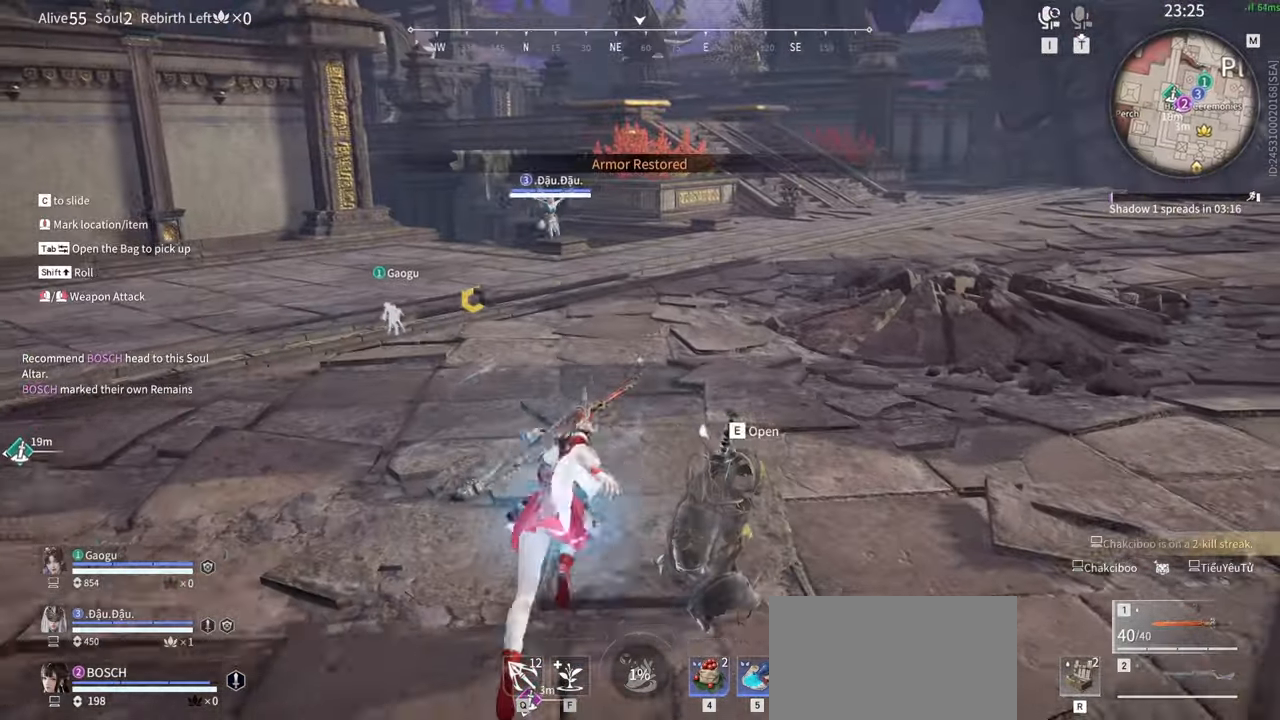
{"keys": ["w"], "mouse": [], "events": [[134, "shift", "up"]]}
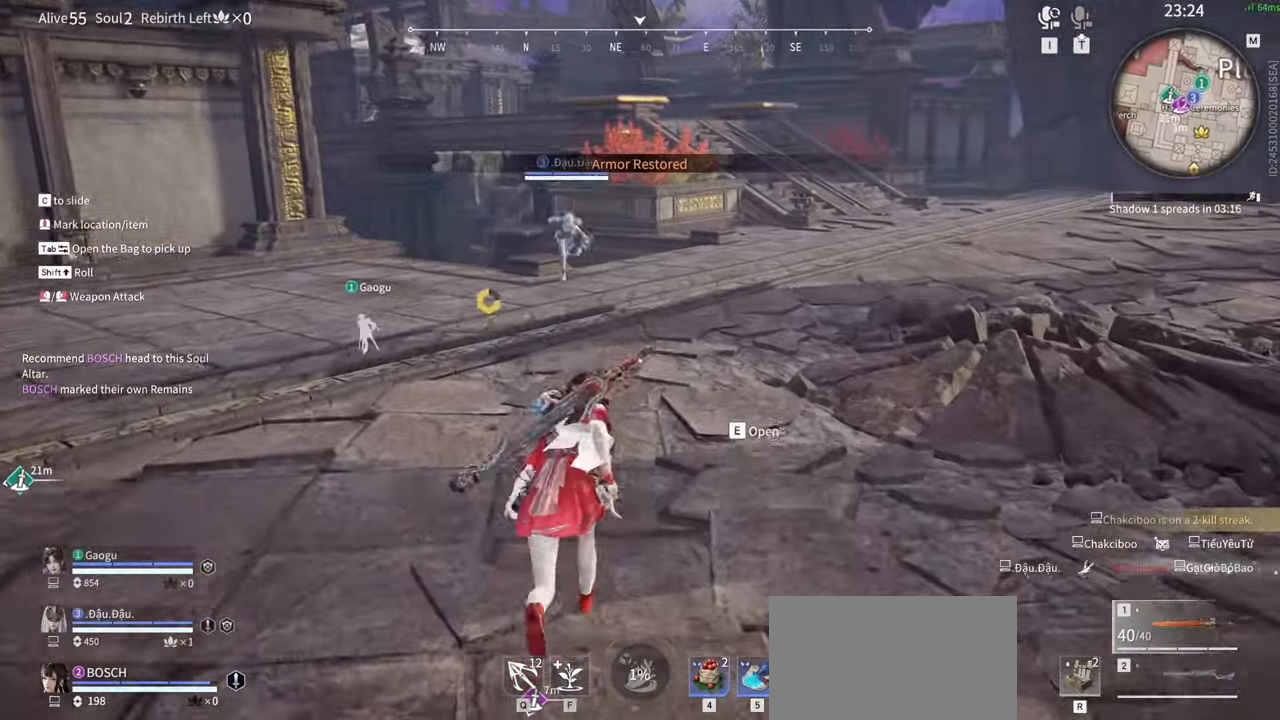
{"keys": ["w"], "mouse": [], "events": [[250, "tab", "down"], [350, "tab", "up"]]}
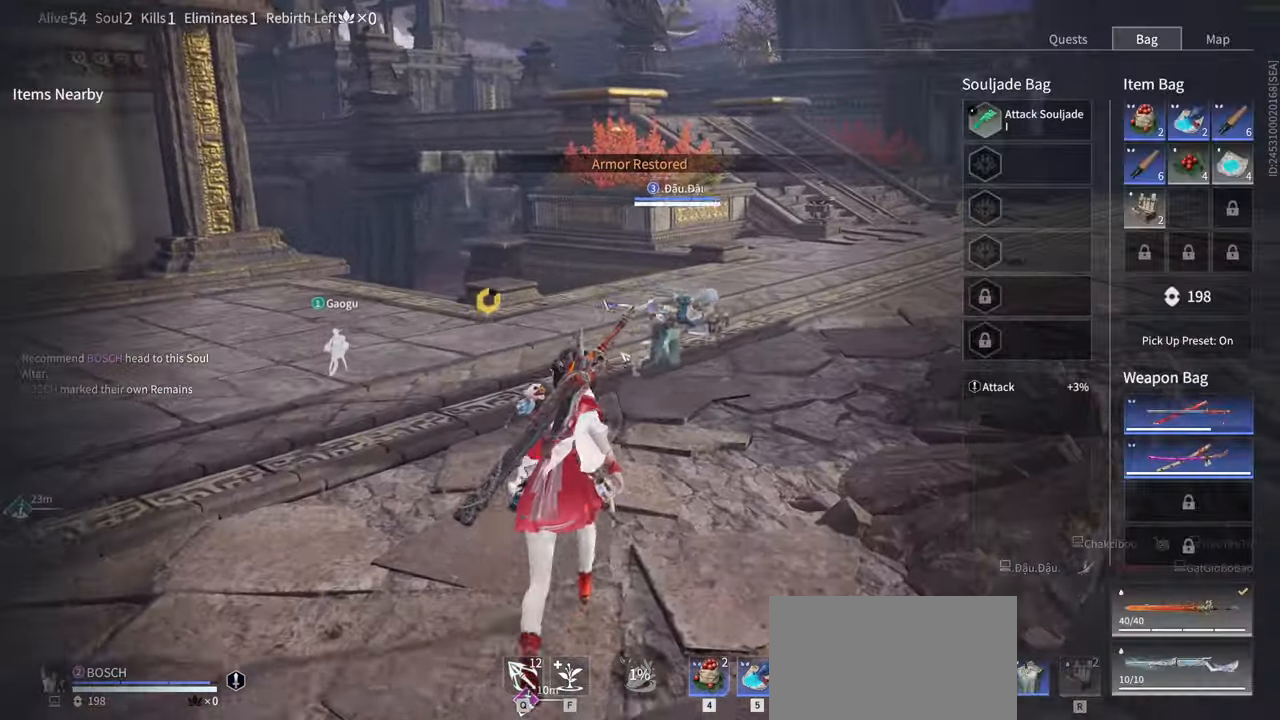
{"keys": ["w"], "mouse": [], "events": [[34, "tab", "down"], [184, "tab", "up"]]}
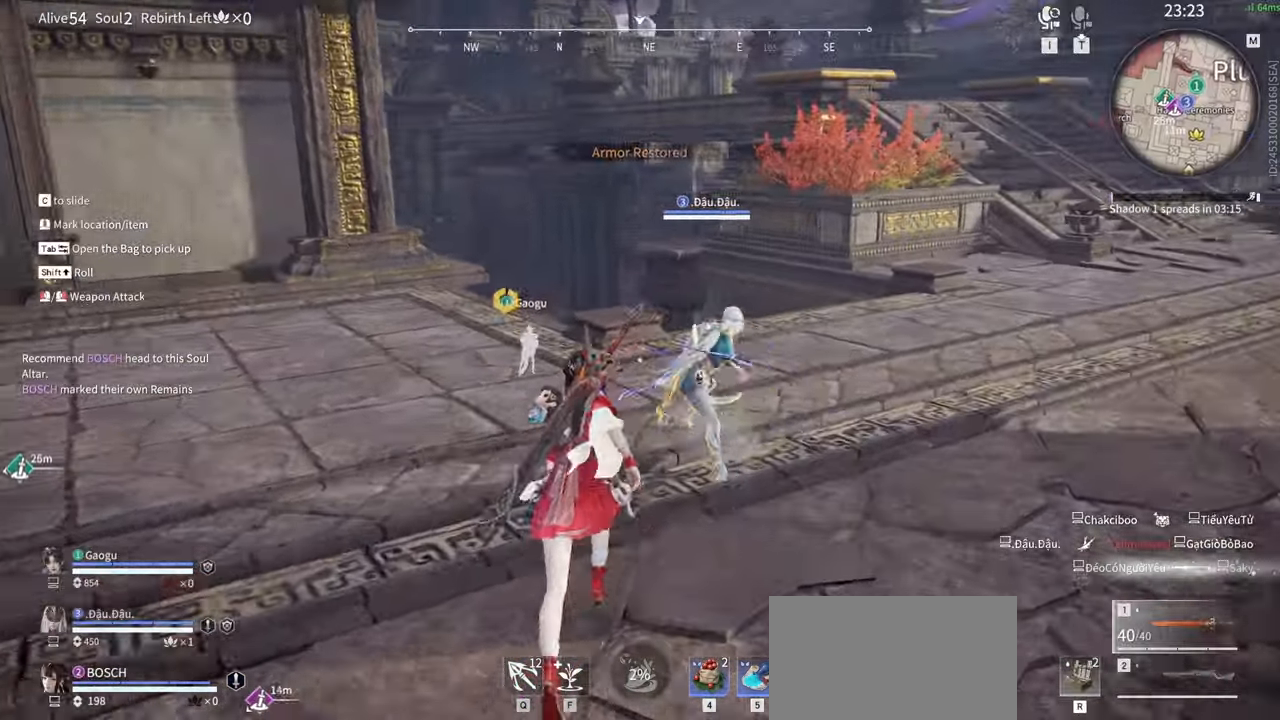
{"keys": ["w"], "mouse": [], "events": []}
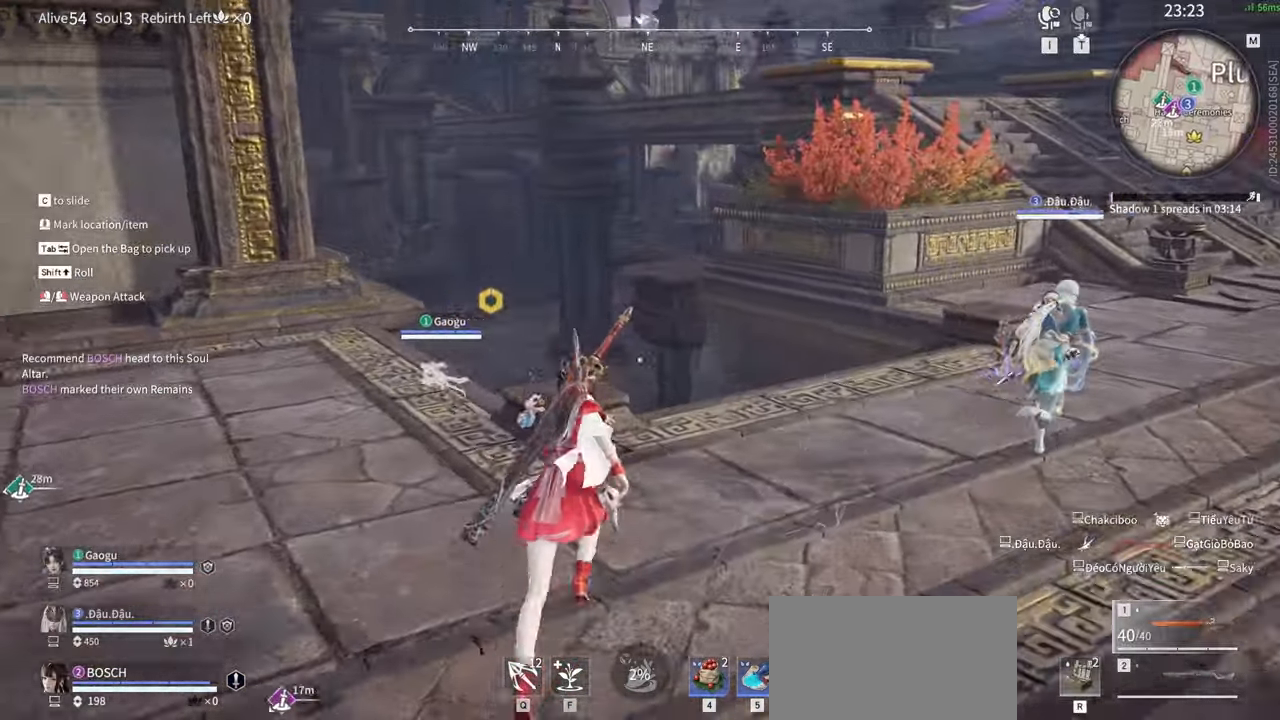
{"keys": ["w"], "mouse": [], "events": [[17, "d", "down"], [434, "d", "up"]]}
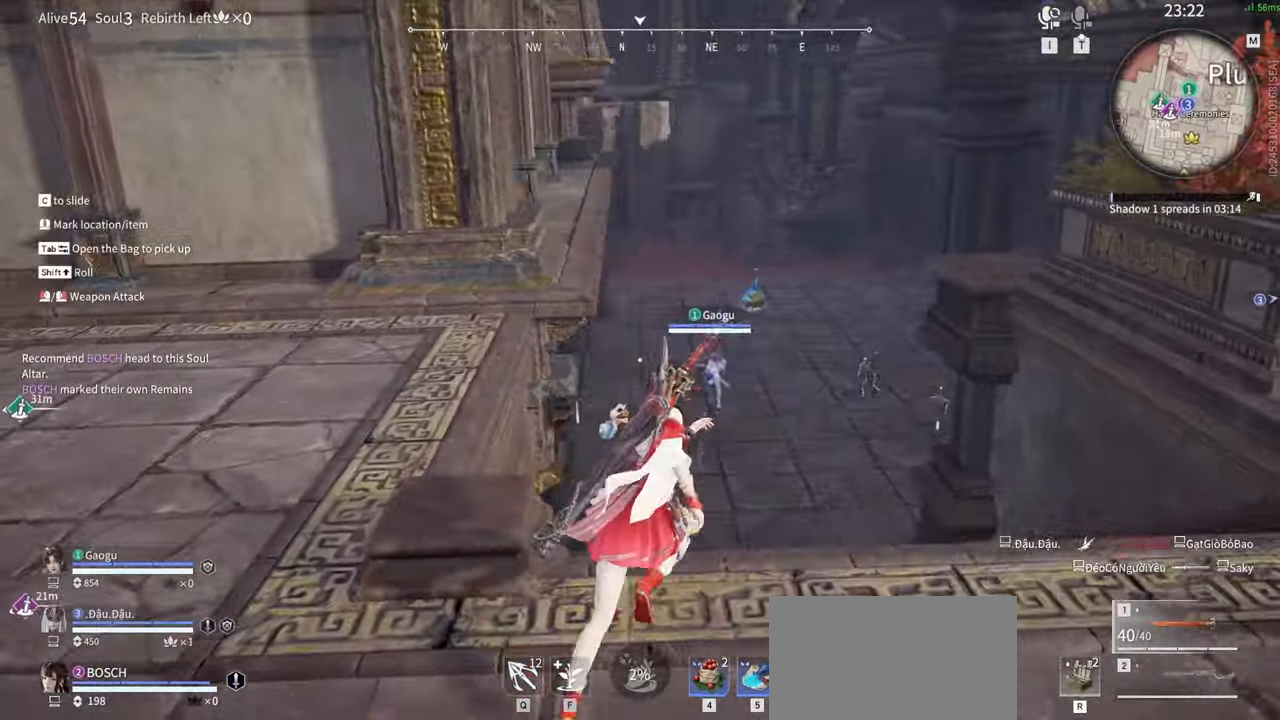
{"keys": ["tab", "w"], "mouse": [], "events": [[84, "a", "down"], [400, "a", "up"], [500, "tab", "down"]]}
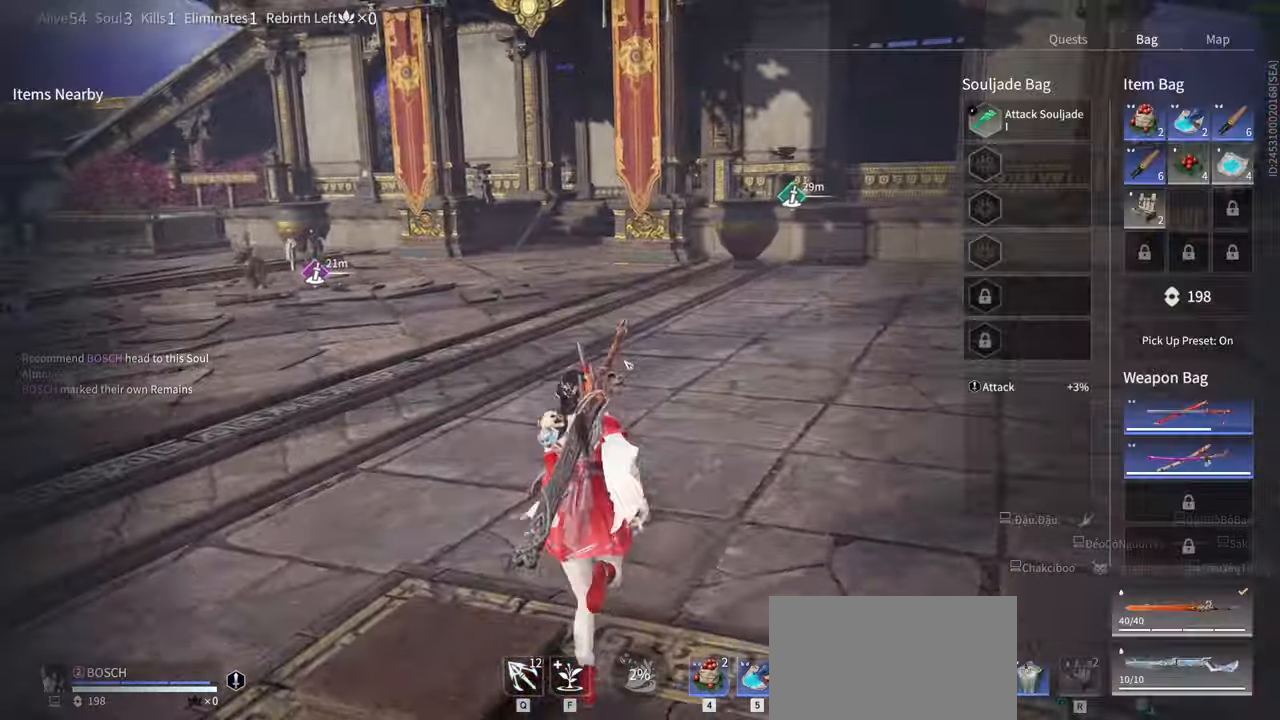
{"keys": ["w"], "mouse": [], "events": [[150, "tab", "up"]]}
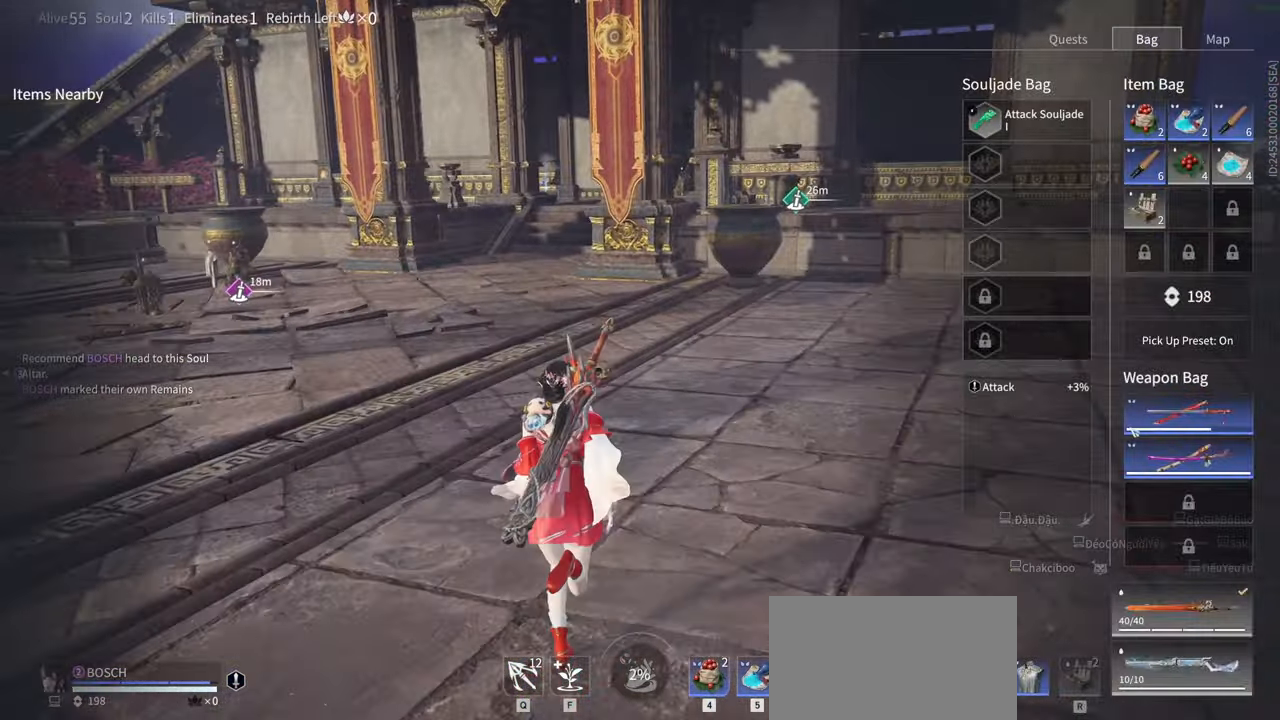
{"keys": ["w"], "mouse": [], "events": []}
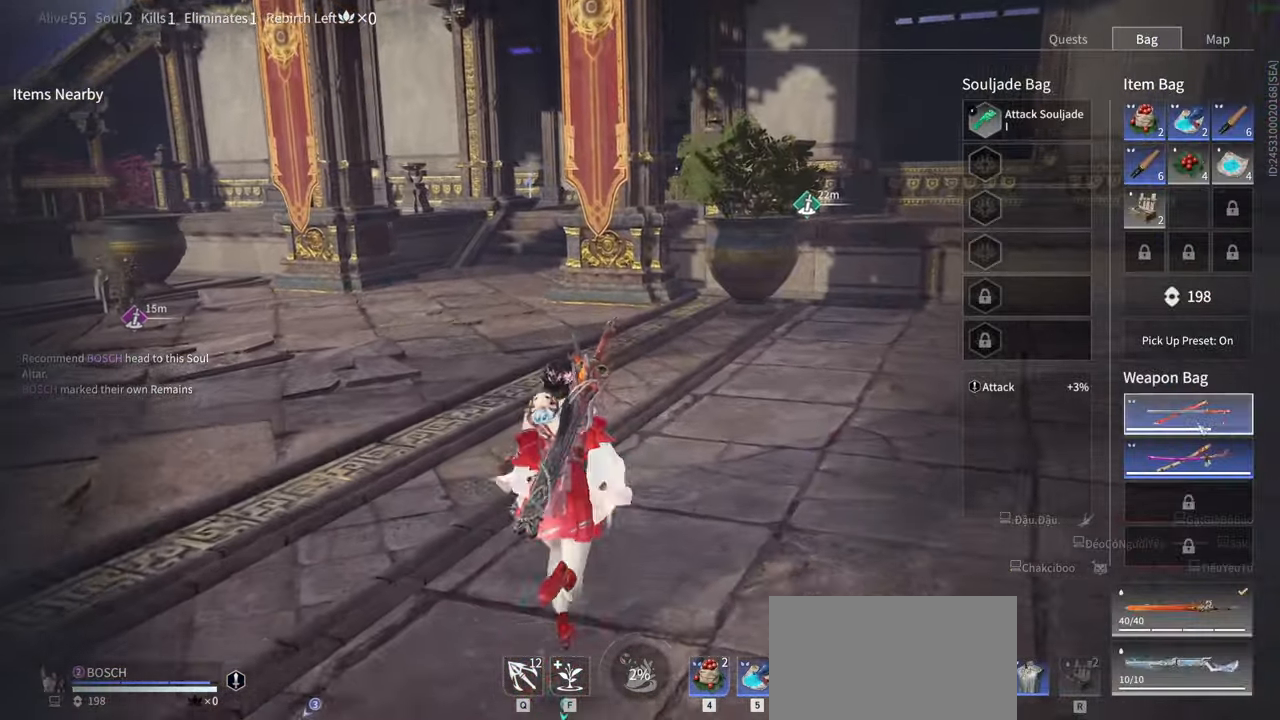
{"keys": ["d", "w"], "mouse": [], "events": [[84, "mouse_left", "down"], [134, "mouse_left", "up"], [317, "tab", "down"], [450, "tab", "up"], [500, "d", "down"]]}
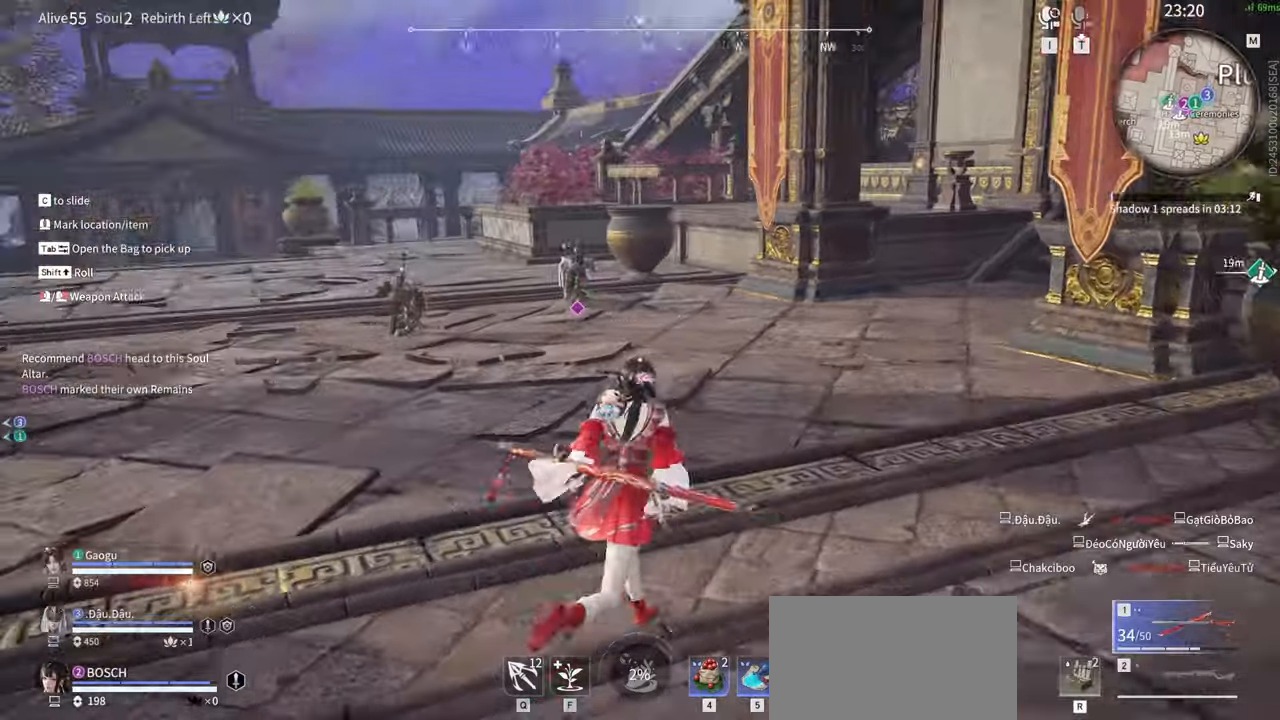
{"keys": ["w"], "mouse": [], "events": [[184, "d", "up"]]}
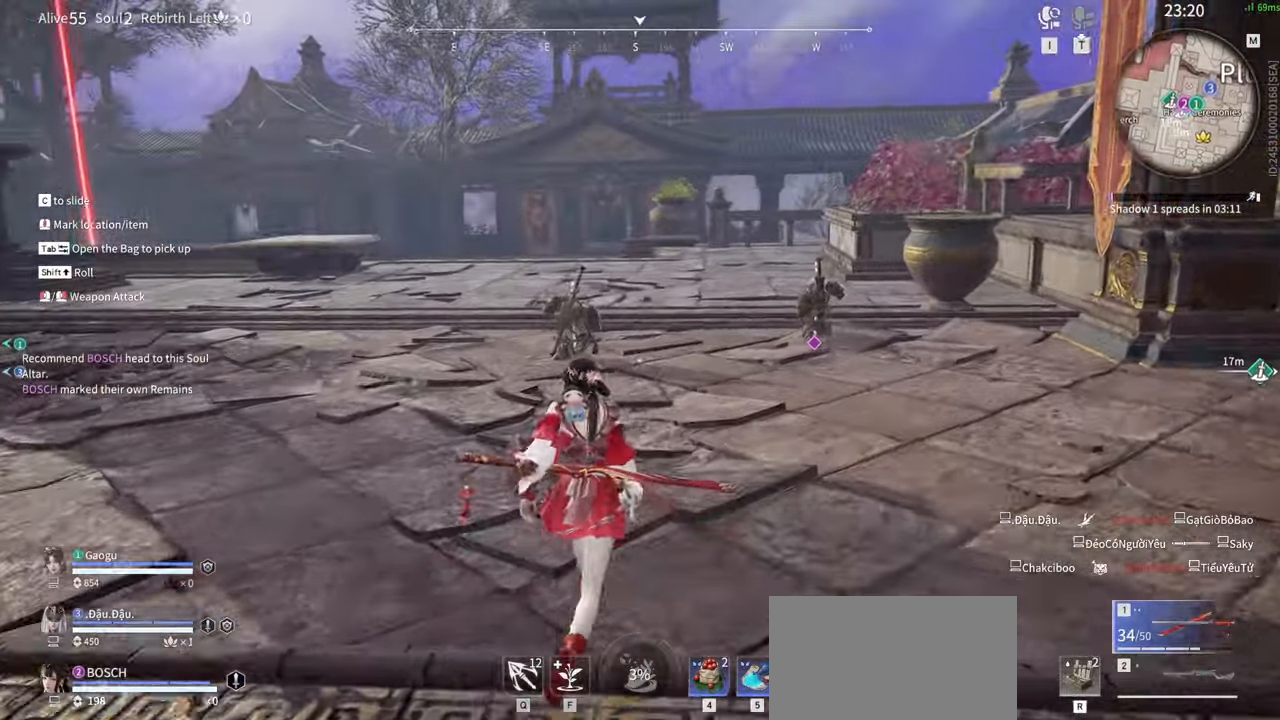
{"keys": ["w"], "mouse": [], "events": [[350, "tab", "down"], [484, "tab", "up"]]}
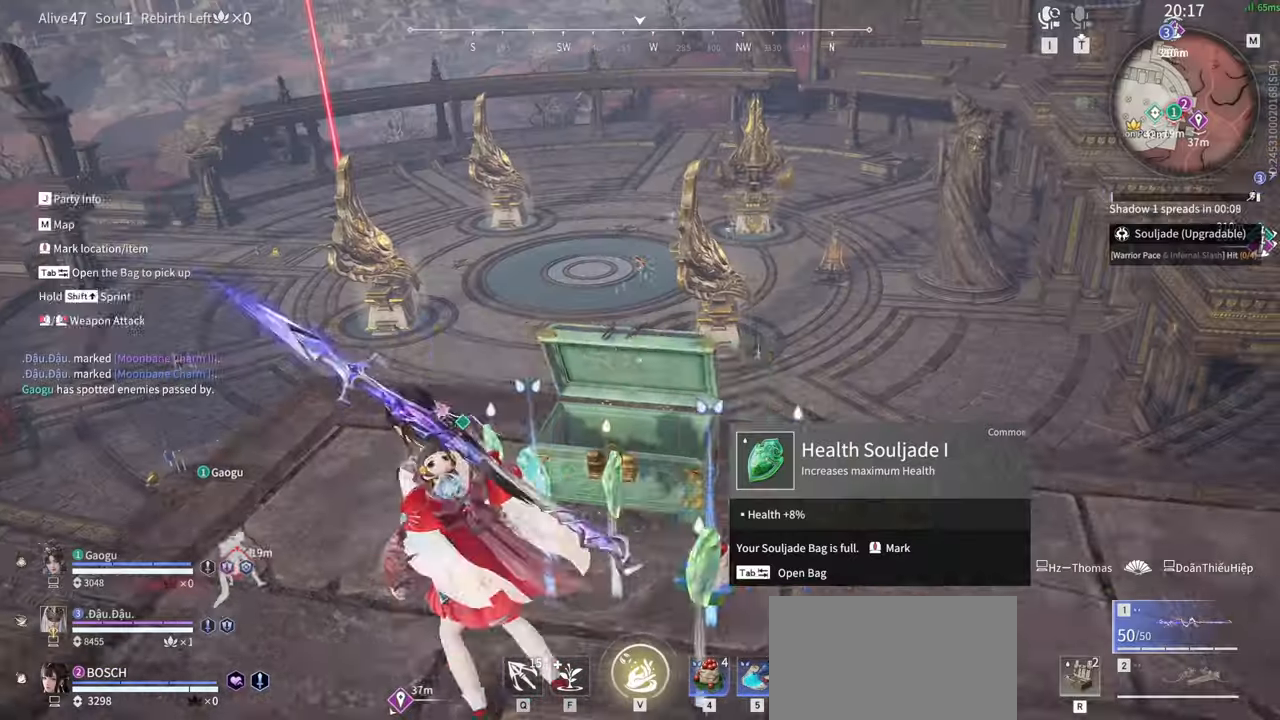
{"keys": ["w"], "mouse": ["right"]}
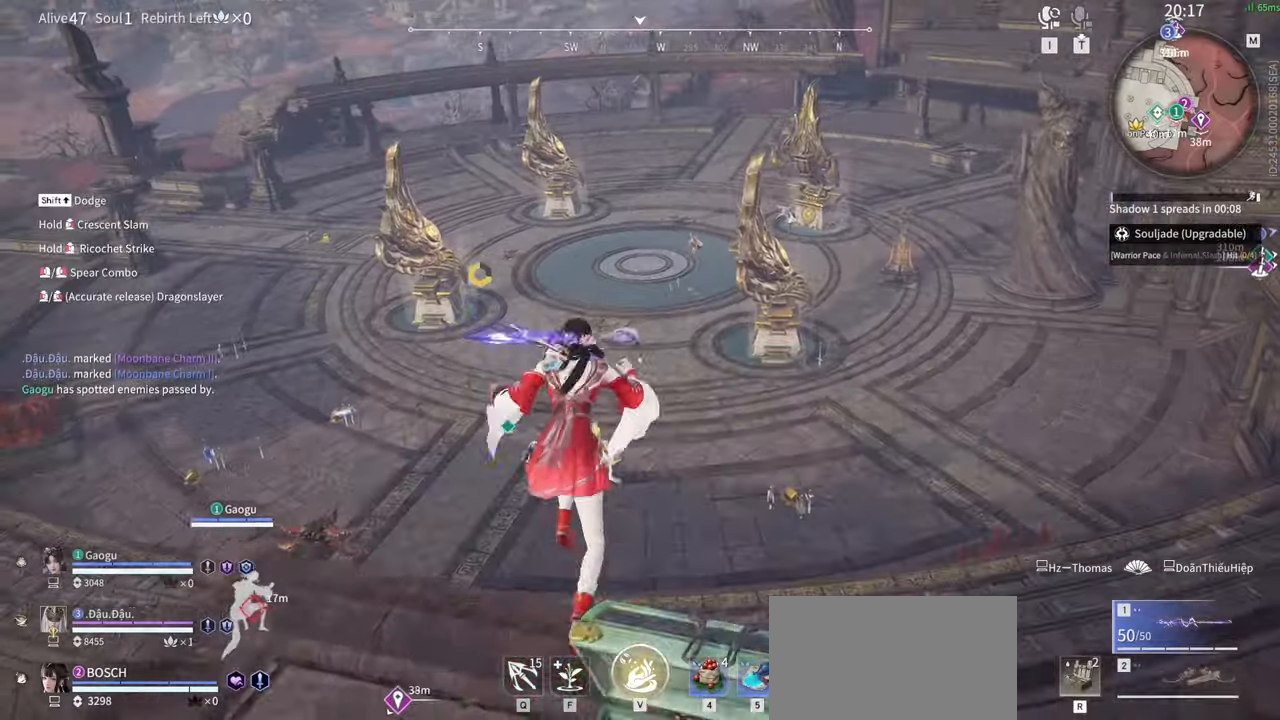
{"keys": ["shift", "w"], "mouse": ["right"], "events": [[217, "shift", "down"]]}
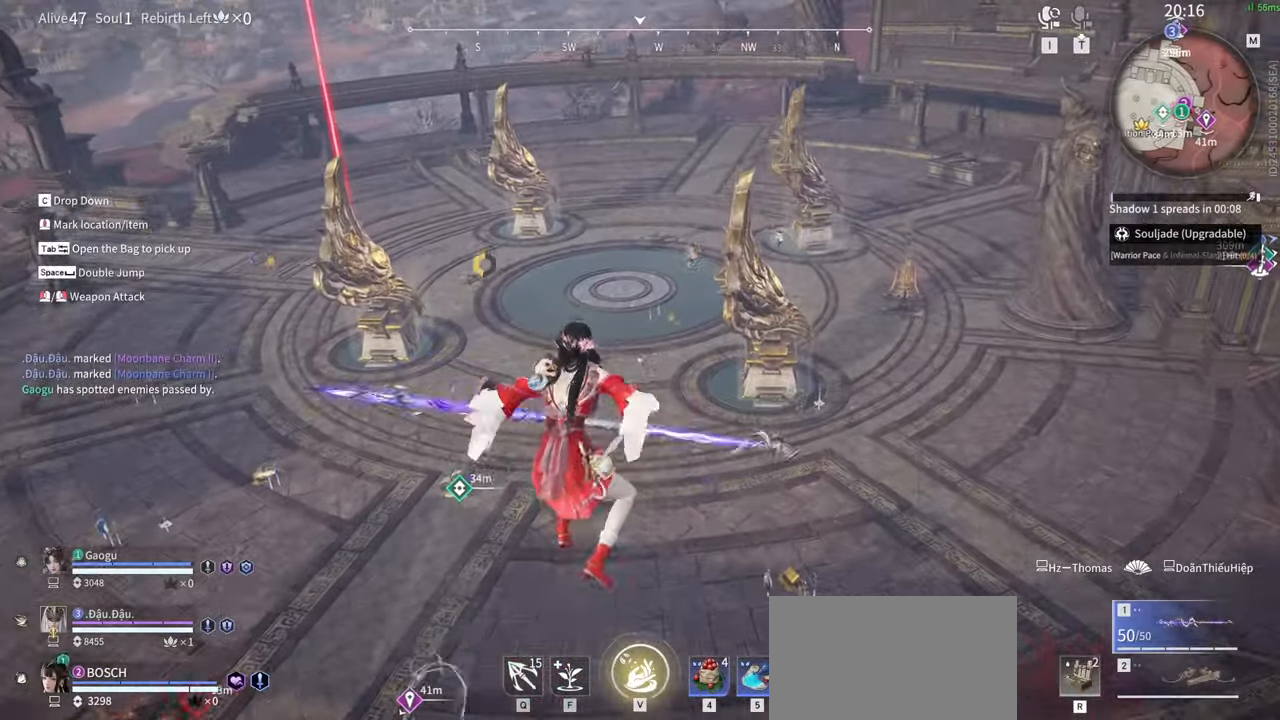
{"keys": ["space", "w"], "mouse": [], "events": [[34, "mouse_right", "up"], [317, "shift", "up"], [450, "mouse_wheel", "down"], [450, "space", "down"], [500, "mouse_wheel", "up"]]}
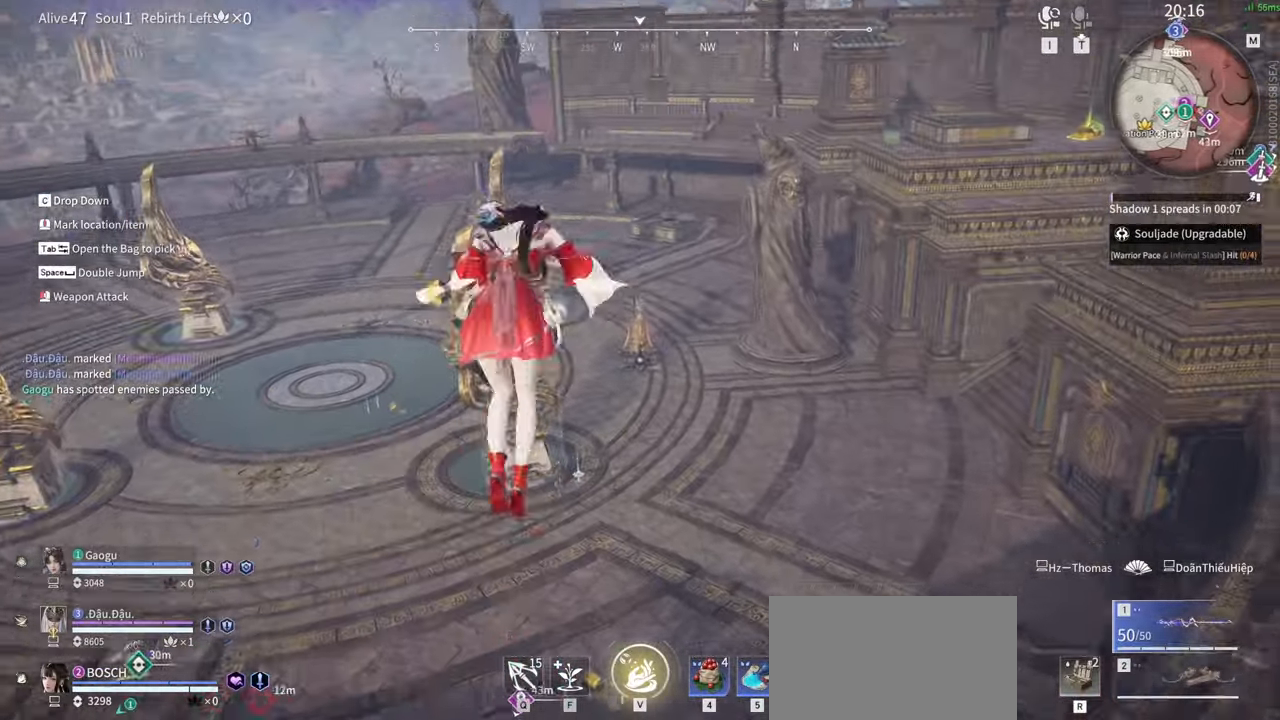
{"keys": ["w"], "mouse": [], "events": [[100, "space", "up"], [150, "mouse_left", "down"], [334, "mouse_left", "up"]]}
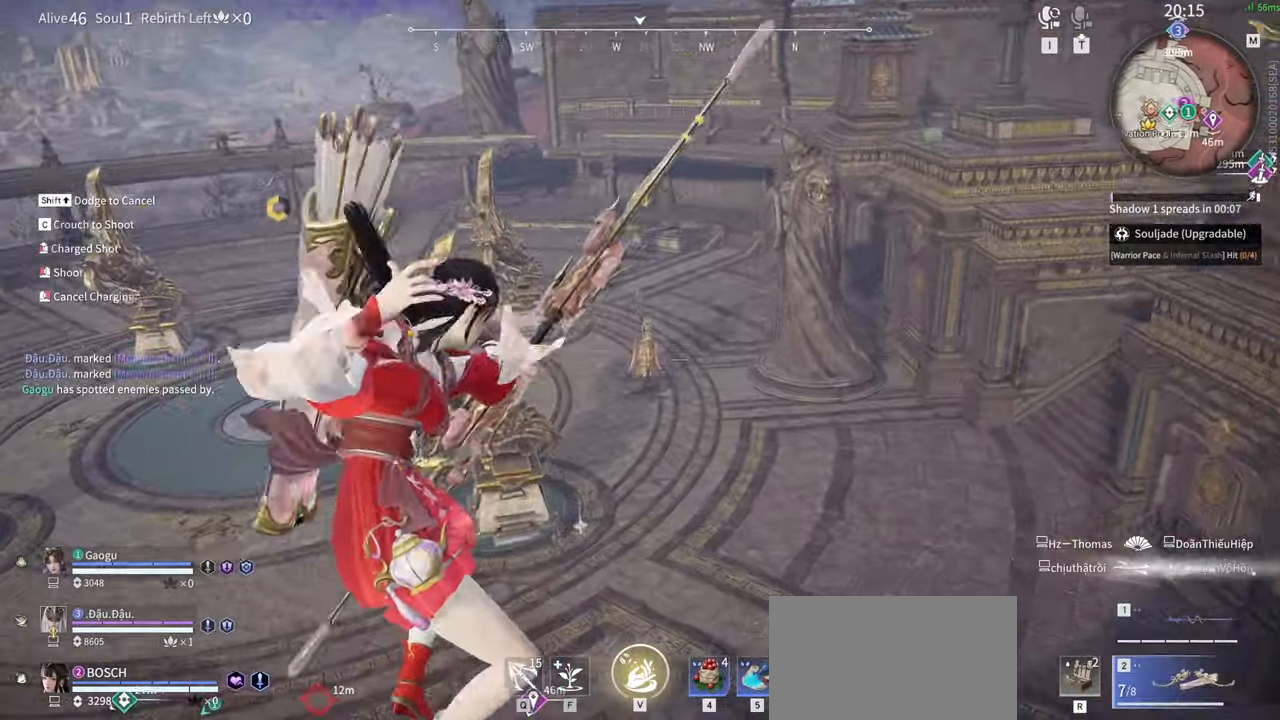
{"keys": ["shift", "w"], "mouse": [], "events": [[167, "shift", "down"]]}
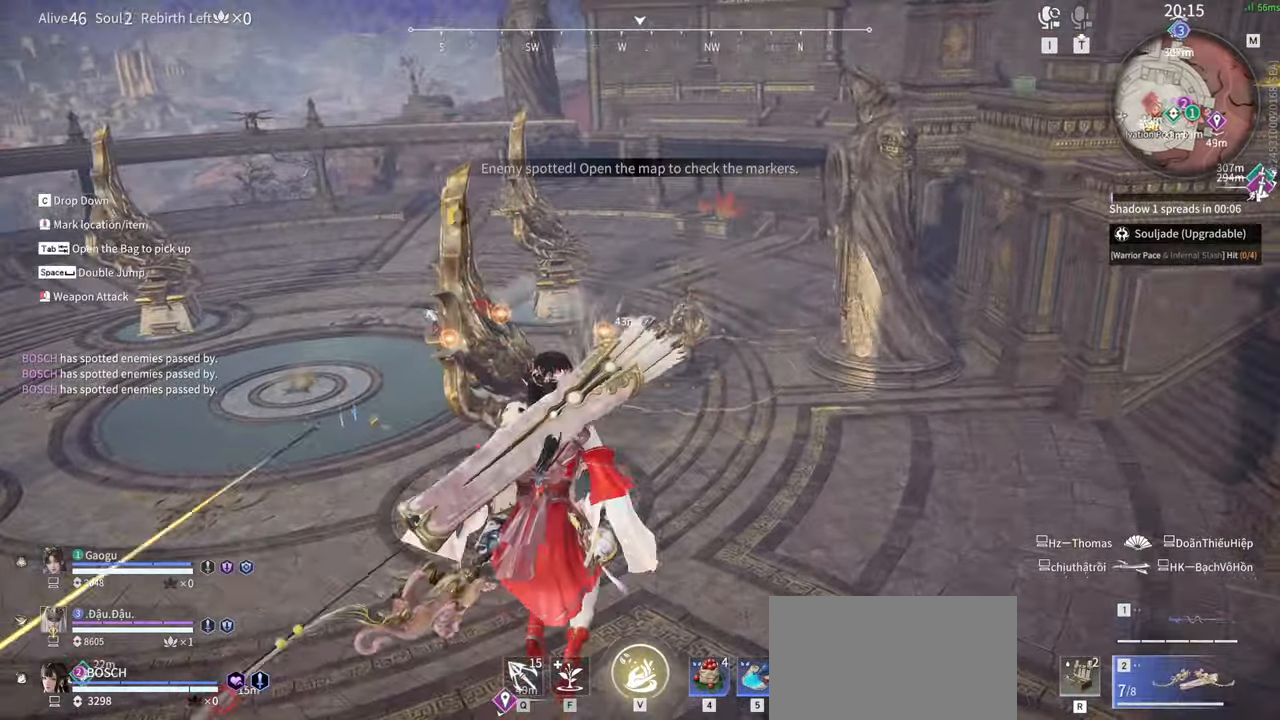
{"keys": ["a", "shift", "space", "w"], "mouse": [], "events": [[267, "a", "down"], [367, "space", "down"]]}
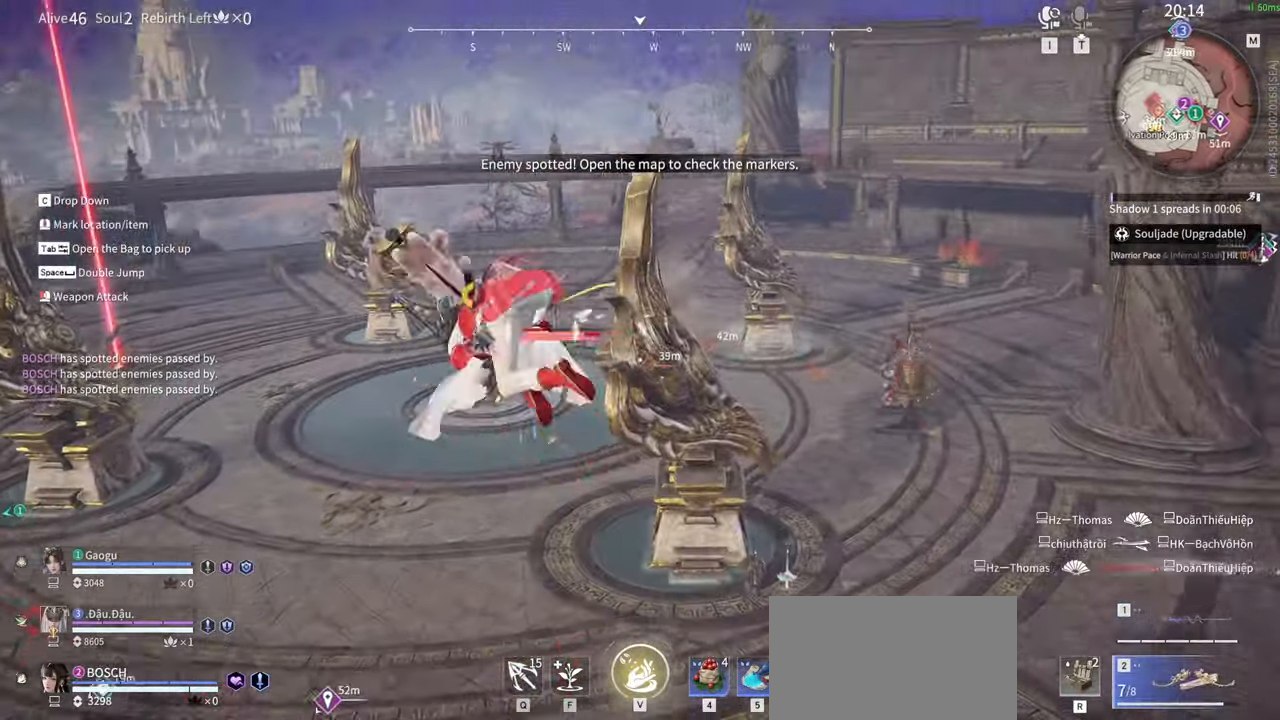
{"keys": ["a", "shift", "w"], "mouse": [], "events": [[50, "space", "up"]]}
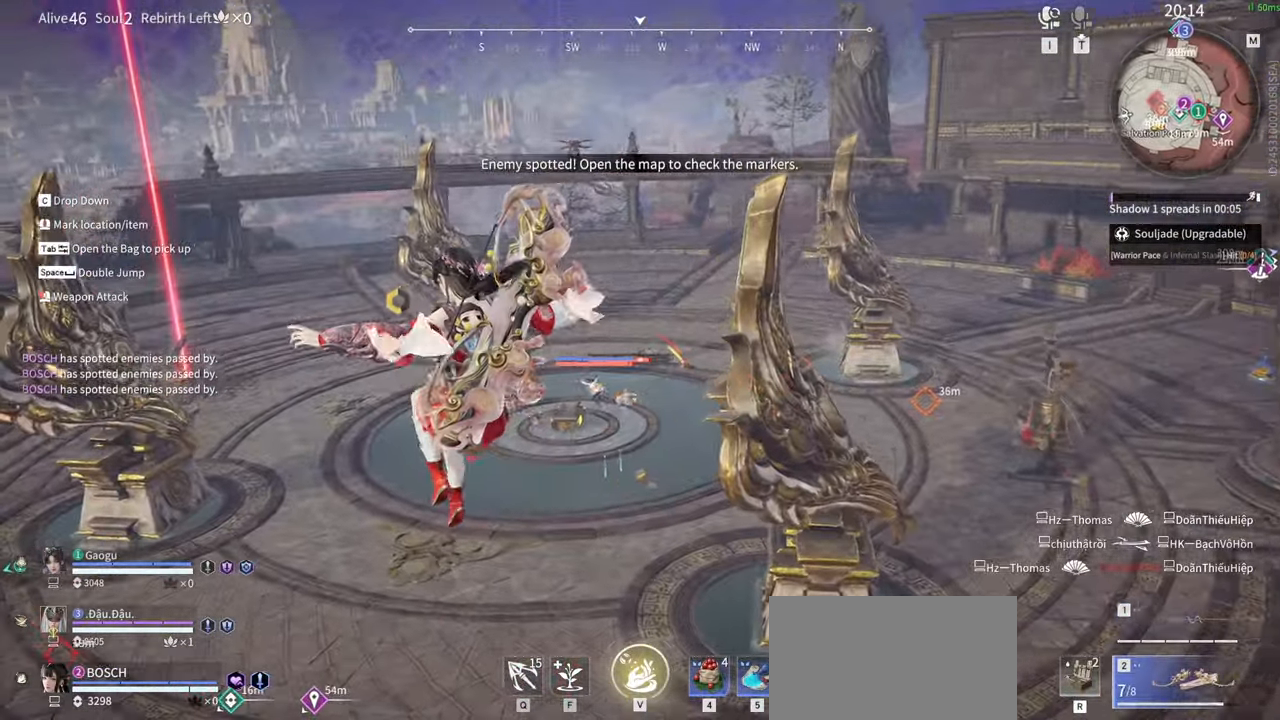
{"keys": ["w"], "mouse": ["left"], "events": [[67, "shift", "up"], [117, "a", "up"], [217, "q", "down"], [250, "mouse_left", "down"], [400, "q", "up"]]}
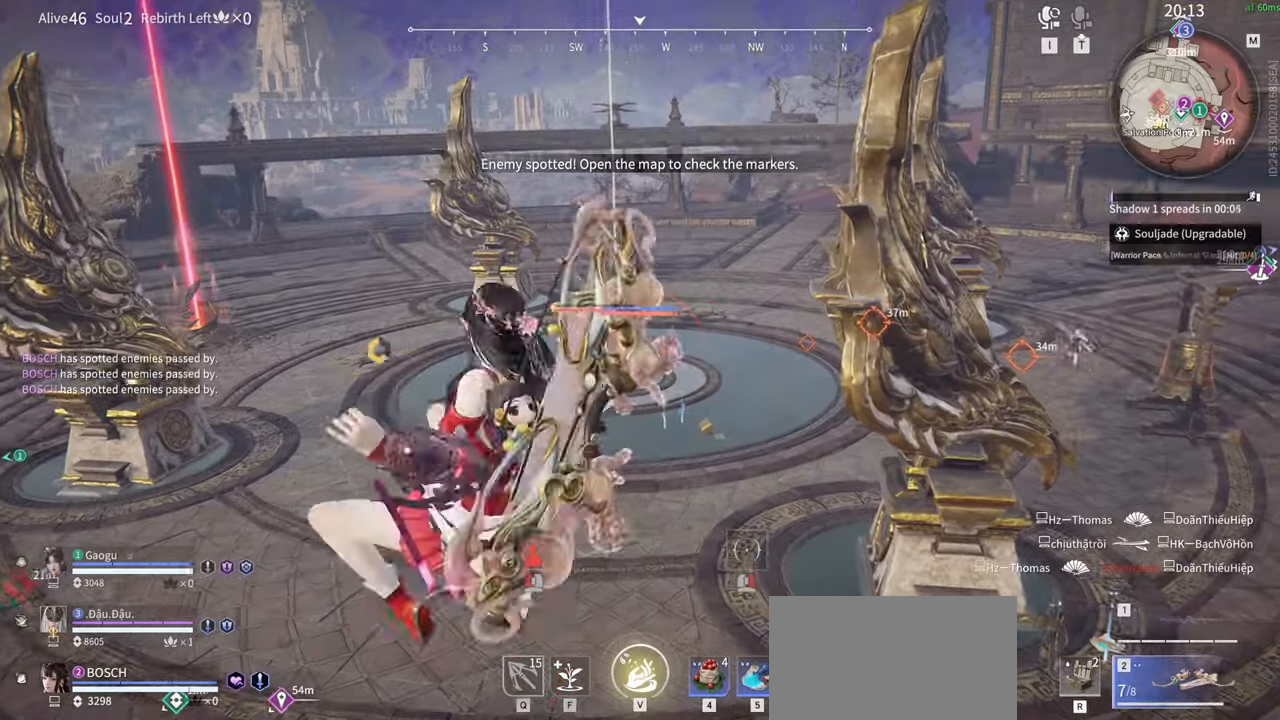
{"keys": ["a", "shift", "w"], "mouse": [], "events": [[134, "a", "down"], [184, "mouse_left", "up"], [184, "shift", "down"]]}
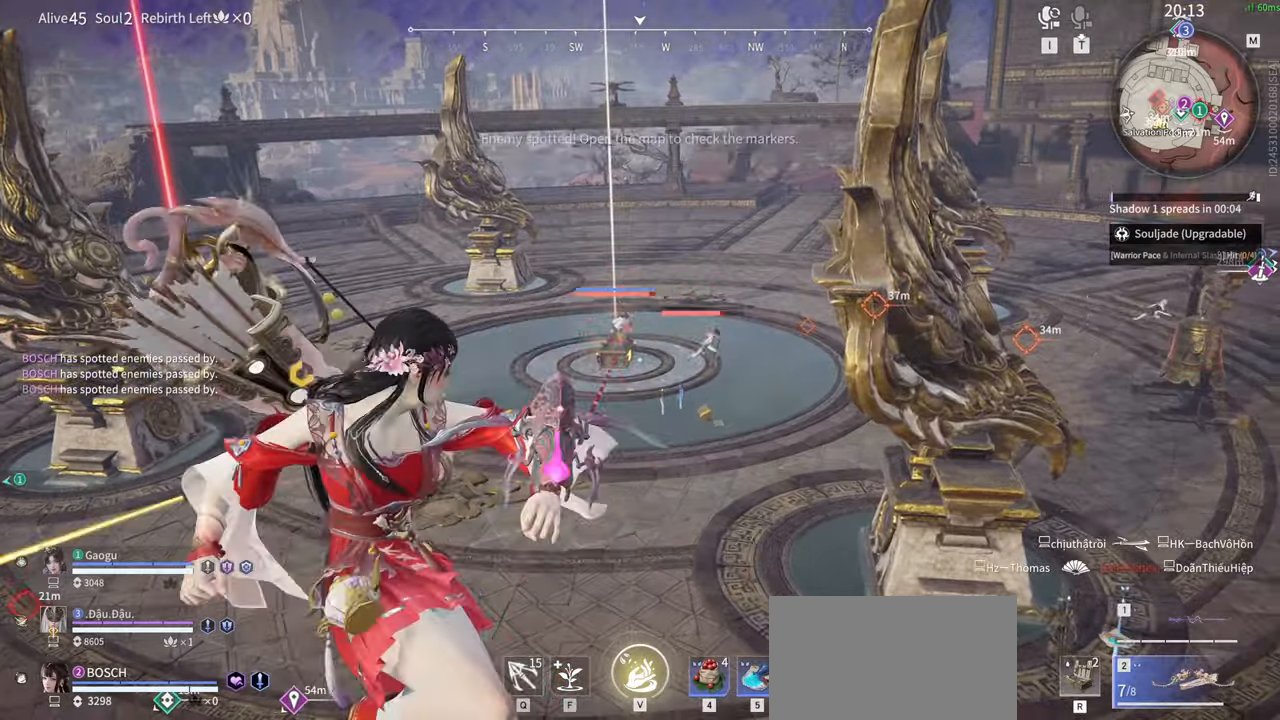
{"keys": ["a", "shift", "w"], "mouse": [], "events": [[334, "mouse_wheel", "down"], [384, "mouse_wheel", "up"]]}
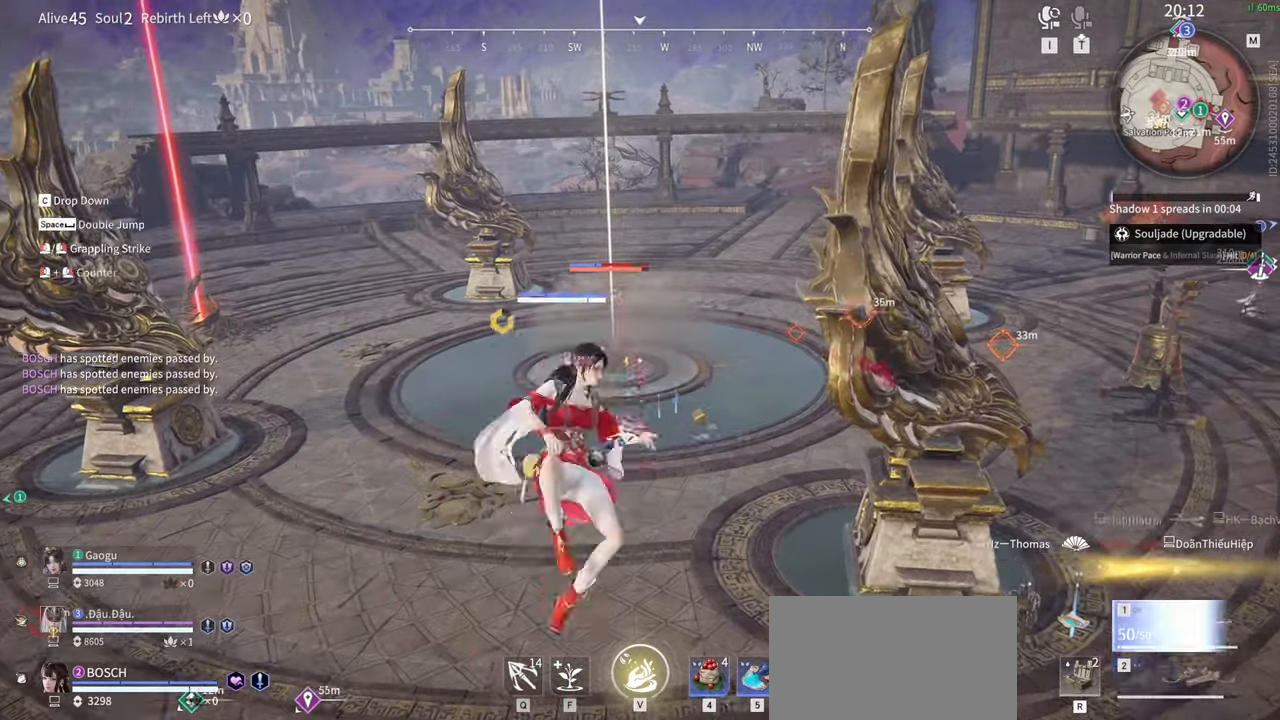
{"keys": ["w"], "mouse": []}
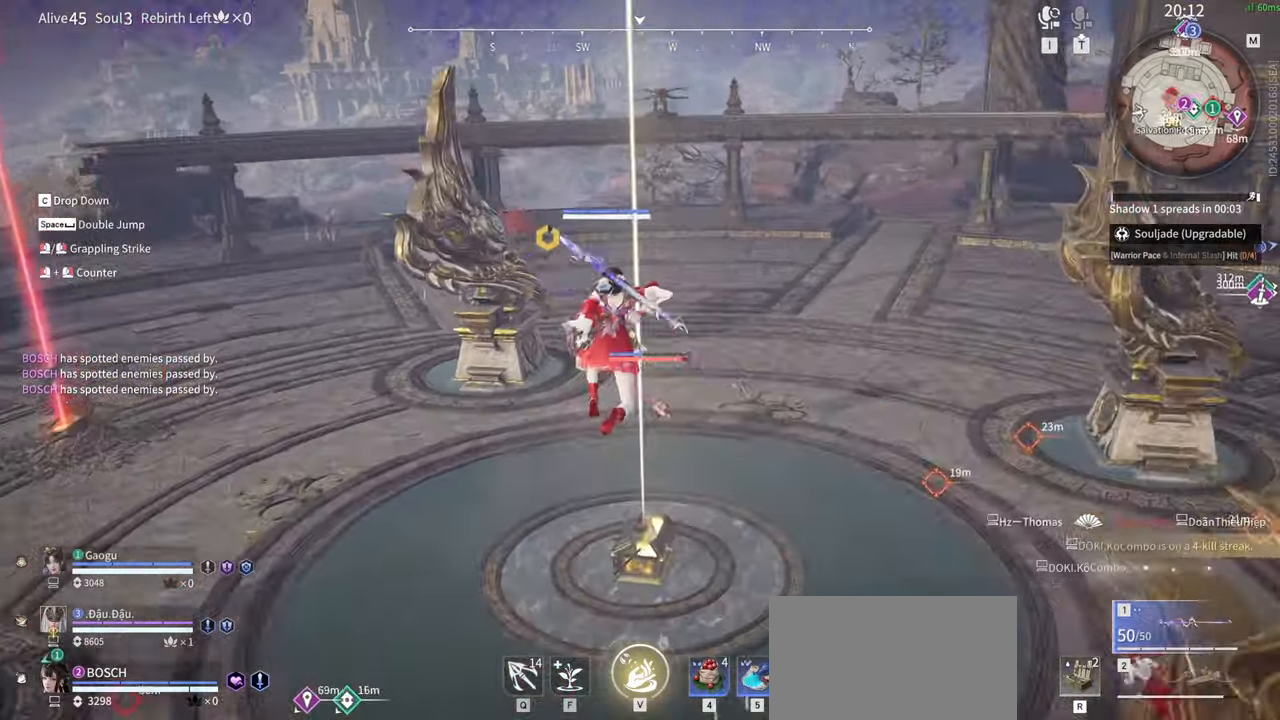
{"keys": [], "mouse": ["left"], "events": [[367, "w", "up"], [500, "mouse_left", "down"]]}
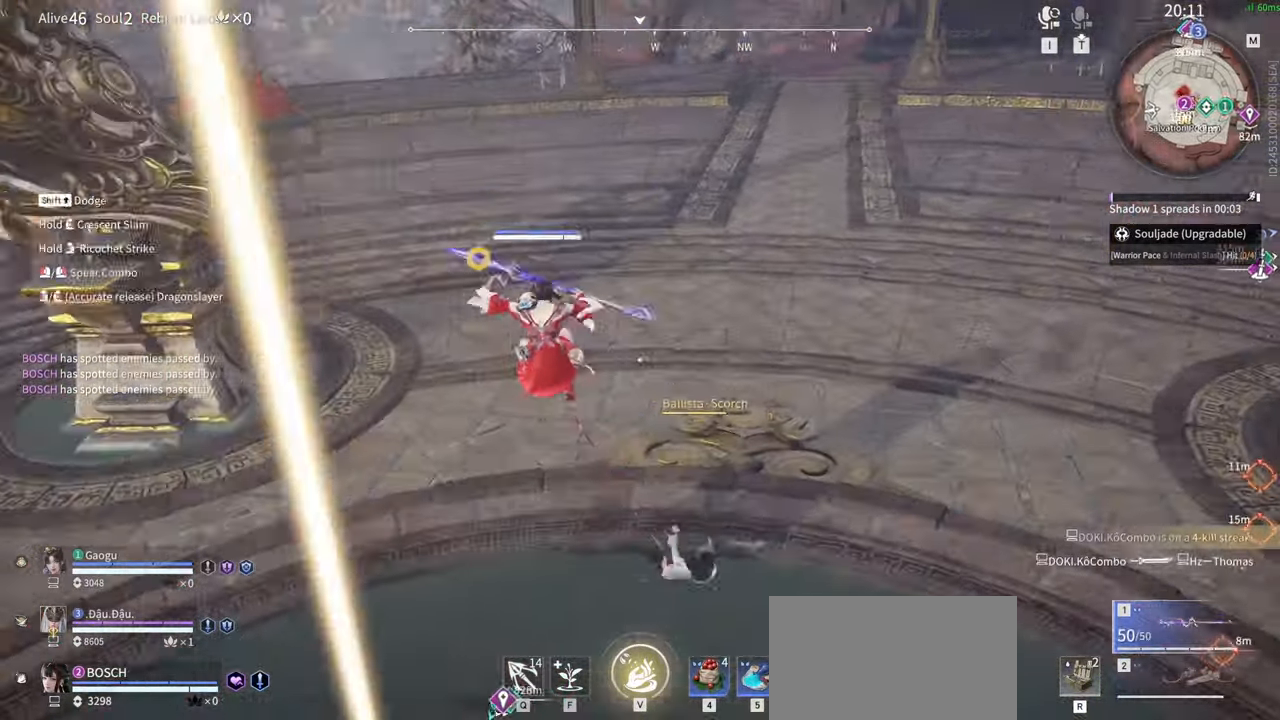
{"keys": ["d", "w"], "mouse": [], "events": [[184, "mouse_left", "up"], [234, "space", "down"], [300, "d", "down"], [417, "w", "down"], [484, "space", "up"]]}
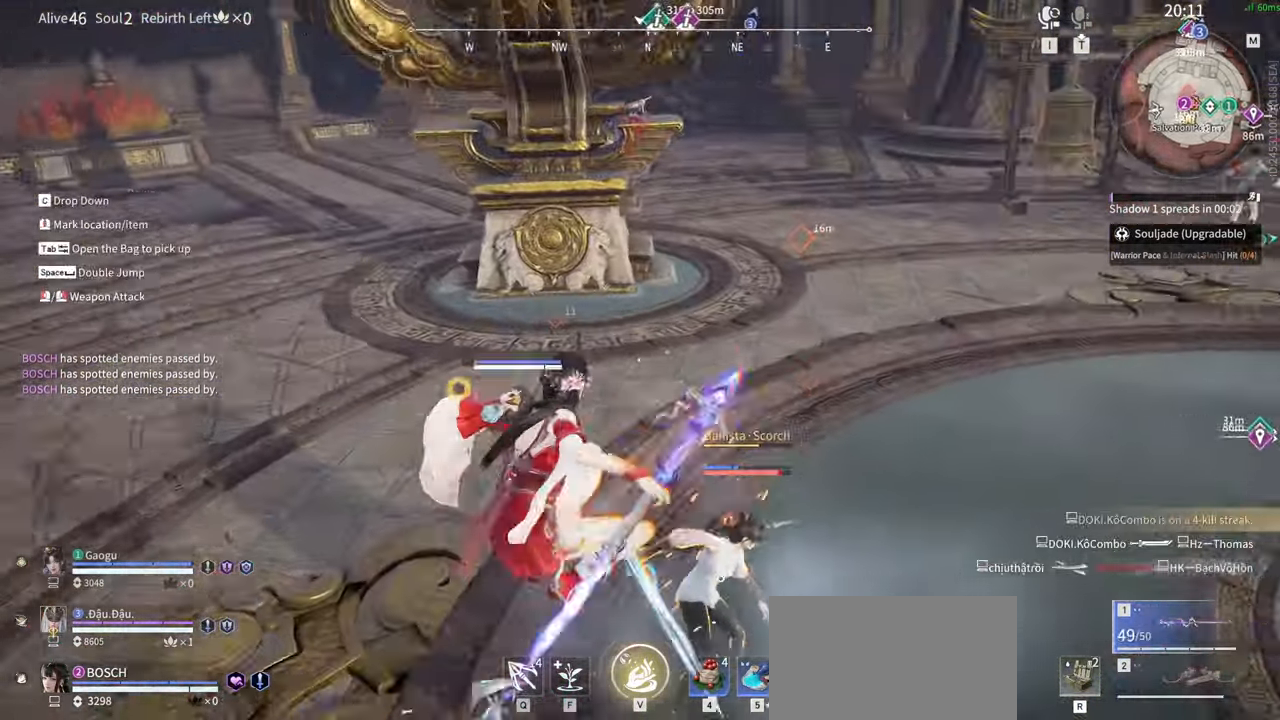
{"keys": [], "mouse": [], "events": [[217, "d", "up"], [217, "mouse_right", "down"], [250, "w", "up"], [350, "mouse_right", "up"]]}
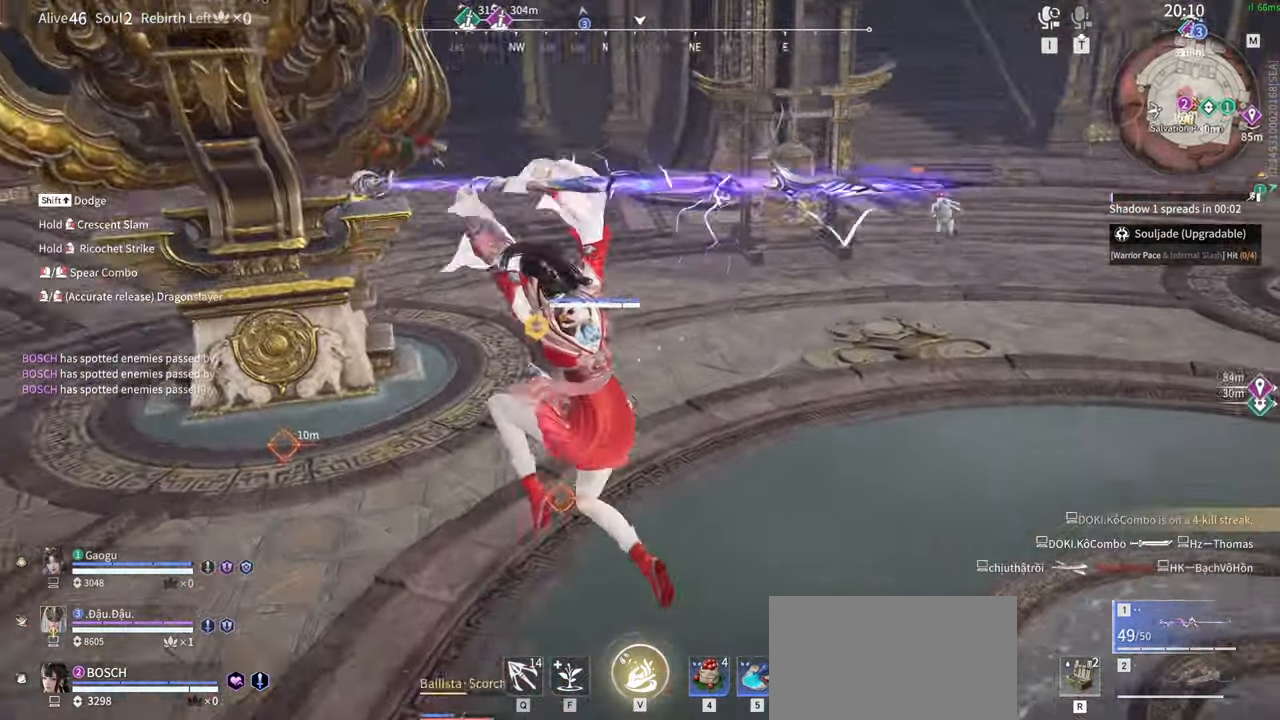
{"keys": [], "mouse": [], "events": []}
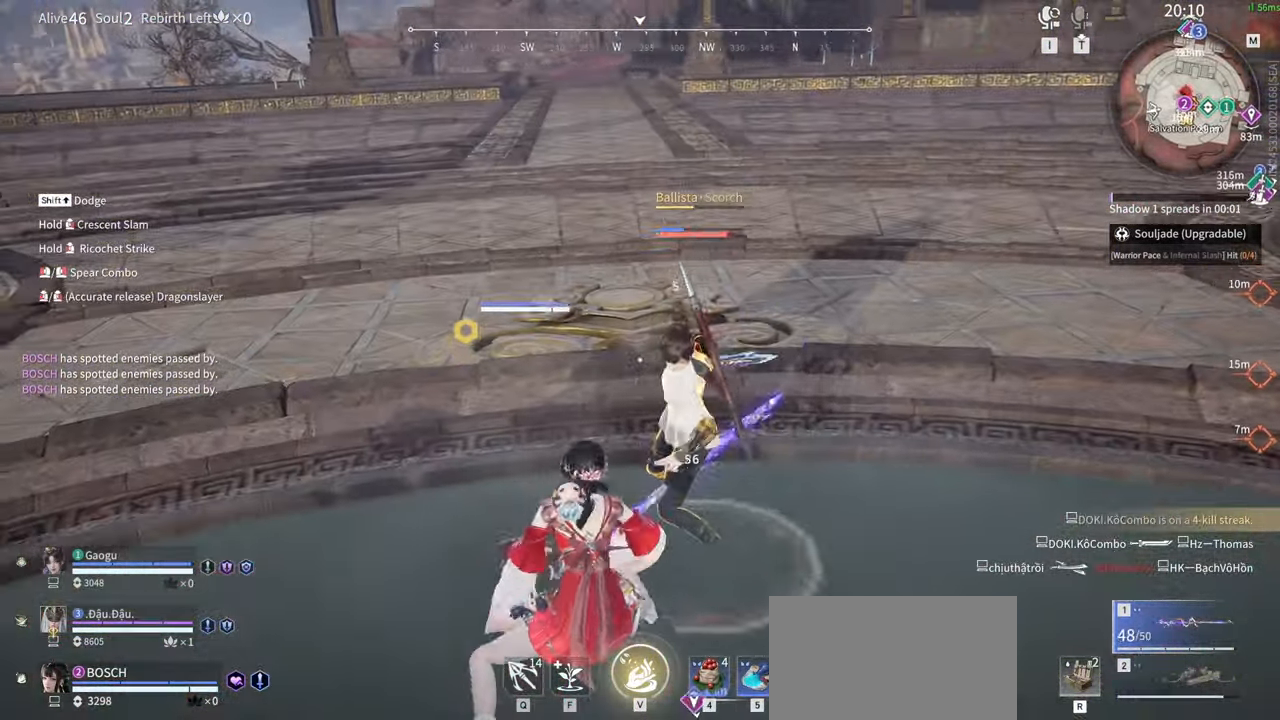
{"keys": [], "mouse": []}